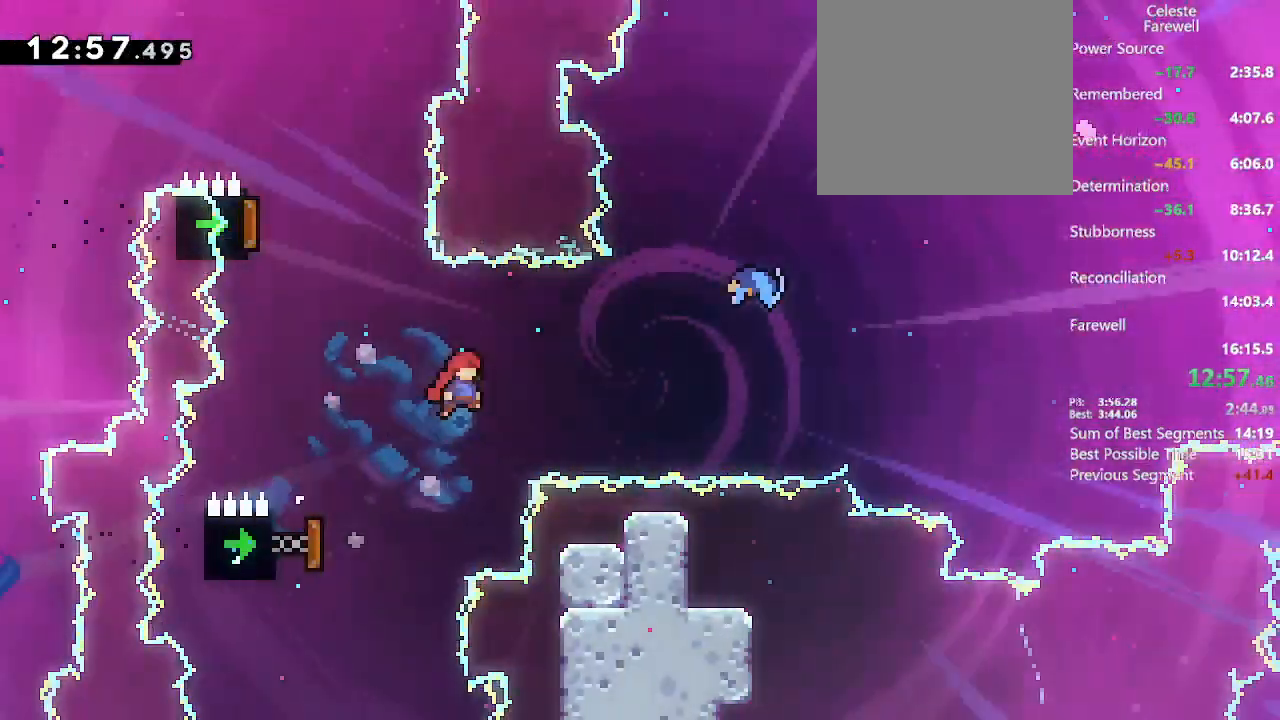
Gameplay with a controller (Xbox layout); each line is a JSON object with the inputs held at the frame after it (dt_ms = milliseconds from this image to that frame). "events" lists button and stick changes between this image and that frame as [ms after this image, input, new state], when the widget could be followed in between. Not read: L3 R3.
{"dt_ms": 500, "buttons": ["DPAD_RIGHT"], "left_stick": "center", "right_stick": "center", "events": [[250, "X", "down"], [400, "DPAD_UP", "up"], [417, "X", "up"]]}
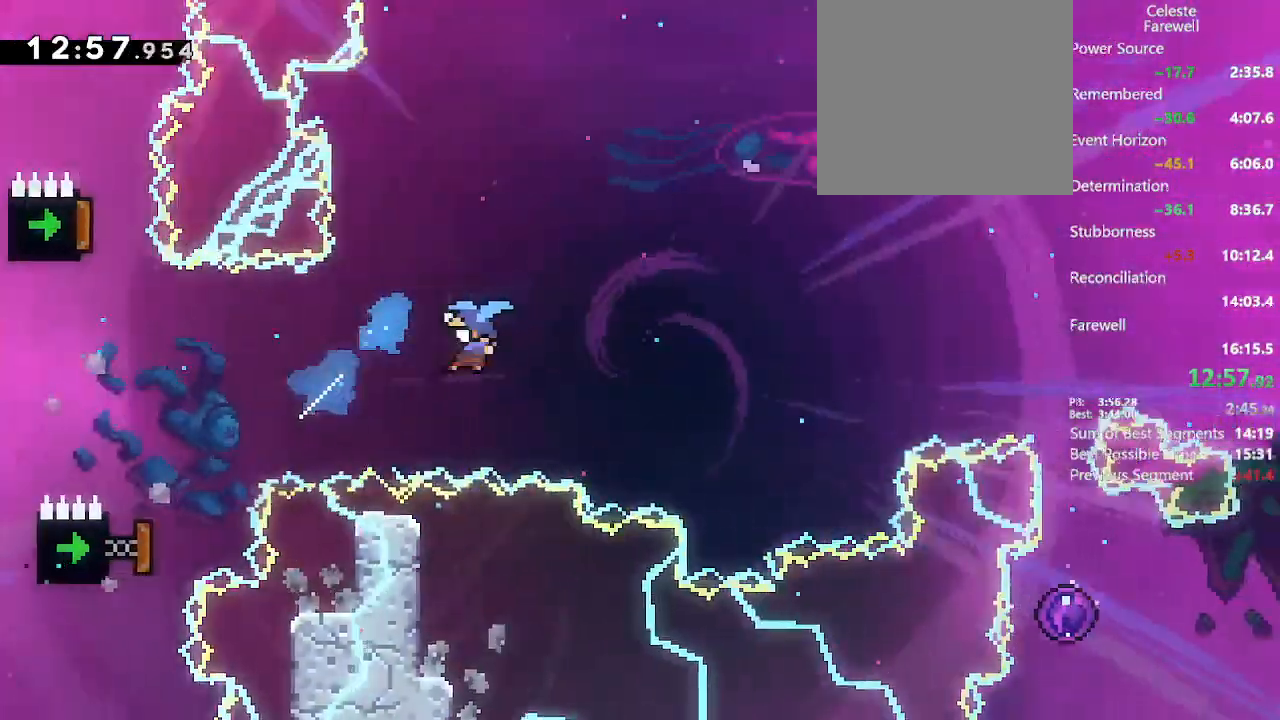
{"dt_ms": 500, "buttons": ["DPAD_RIGHT"], "left_stick": "center", "right_stick": "center", "events": []}
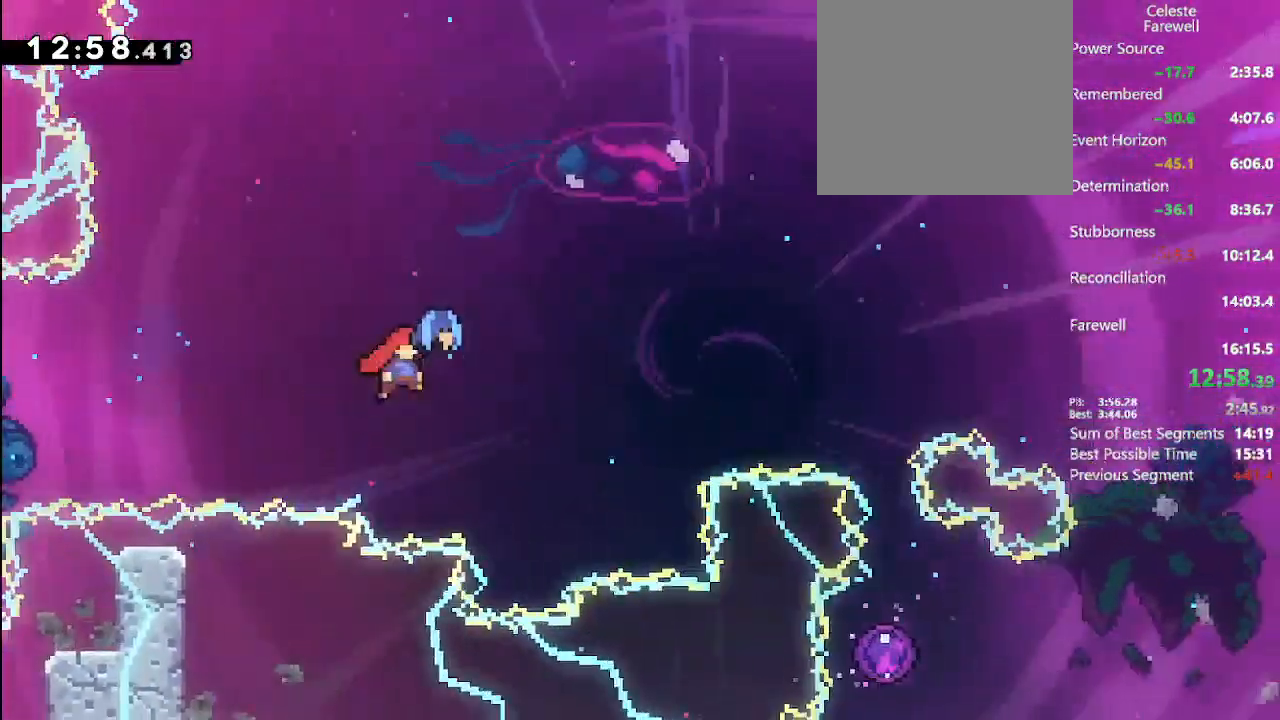
{"dt_ms": 500, "buttons": [], "left_stick": "center", "right_stick": "center", "events": [[350, "DPAD_RIGHT", "up"]]}
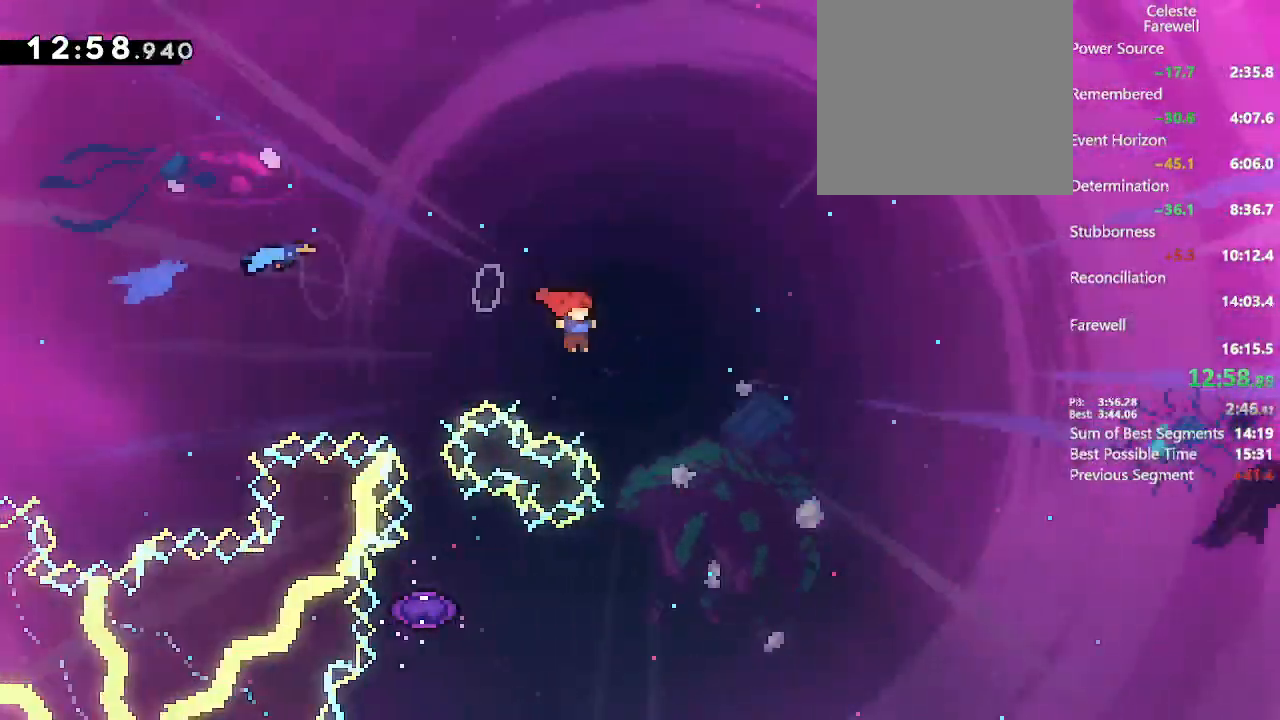
{"dt_ms": 500, "buttons": ["X", "DPAD_LEFT"], "left_stick": "center", "right_stick": "center", "events": [[100, "DPAD_LEFT", "down"], [417, "X", "down"]]}
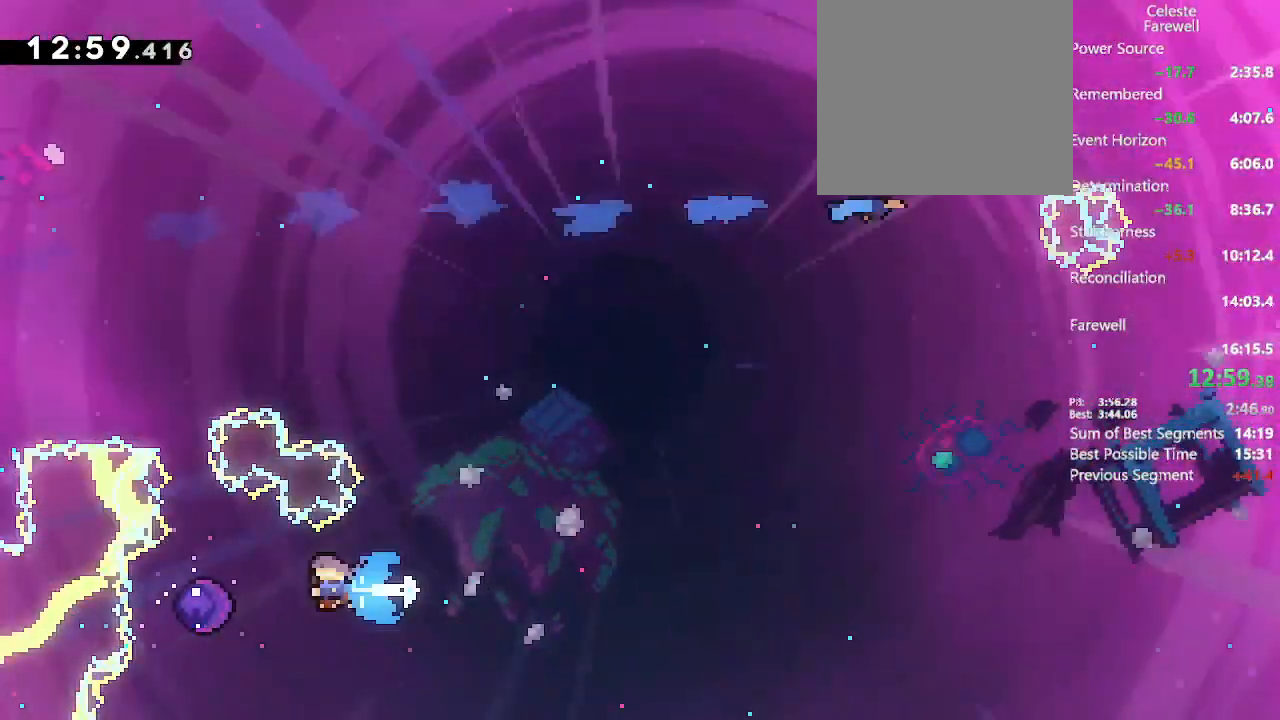
{"dt_ms": 500, "buttons": ["DPAD_UP", "DPAD_LEFT"], "left_stick": "center", "right_stick": "center", "events": [[83, "X", "up"], [167, "DPAD_LEFT", "up"], [433, "DPAD_LEFT", "down"], [483, "DPAD_UP", "down"]]}
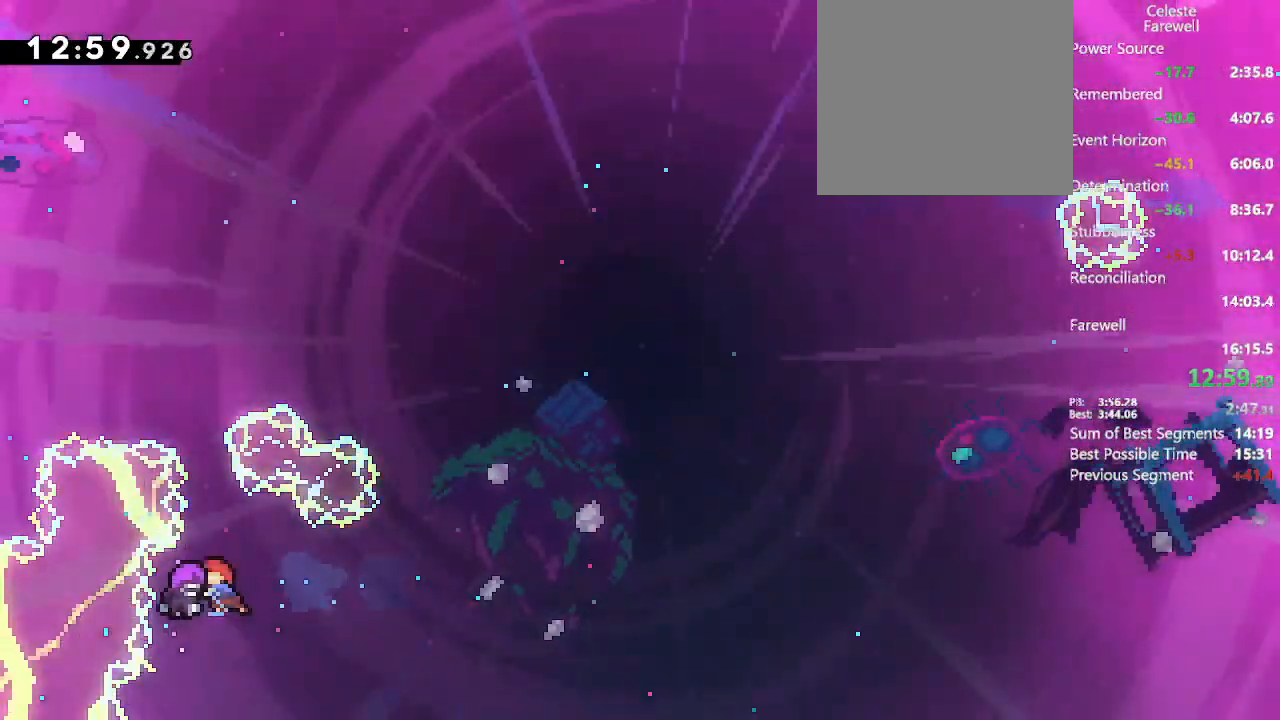
{"dt_ms": 500, "buttons": ["DPAD_UP", "DPAD_LEFT"], "left_stick": "center", "right_stick": "center", "events": []}
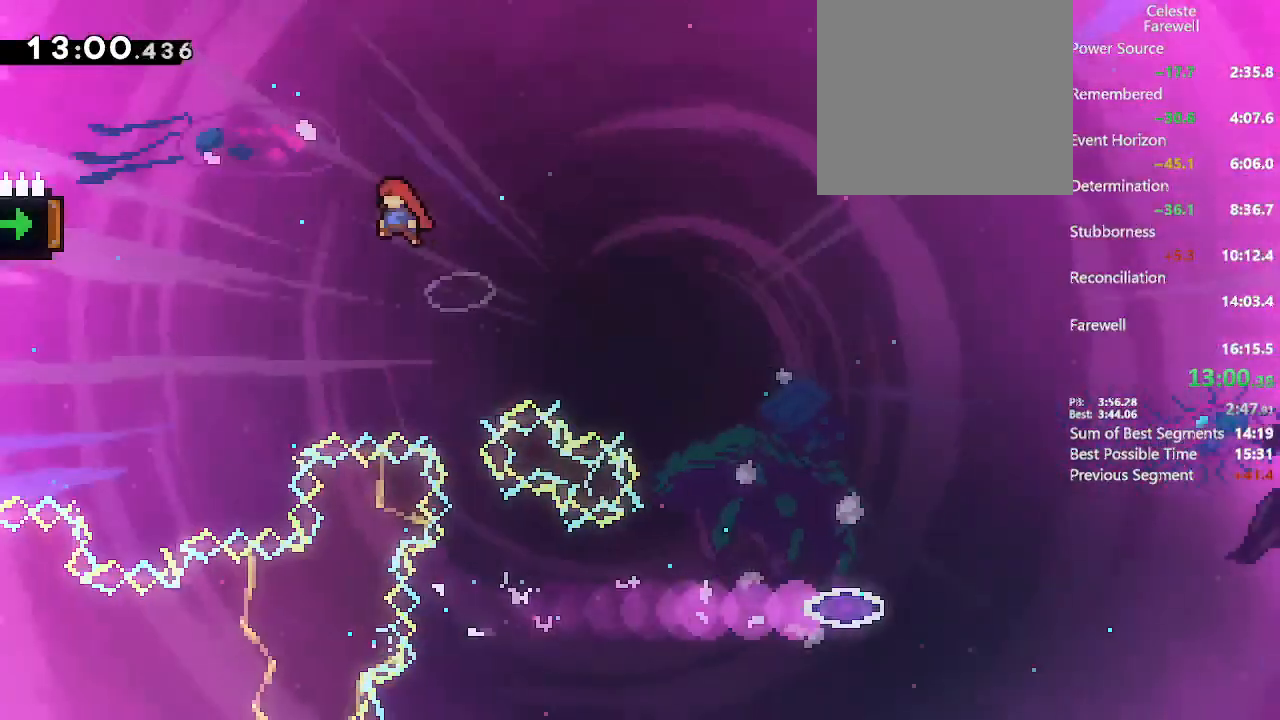
{"dt_ms": 500, "buttons": ["DPAD_UP", "DPAD_LEFT"], "left_stick": "center", "right_stick": "center", "events": [[150, "DPAD_LEFT", "up"], [150, "DPAD_UP", "up"], [267, "DPAD_LEFT", "down"], [283, "DPAD_UP", "down"], [350, "X", "down"], [500, "X", "up"]]}
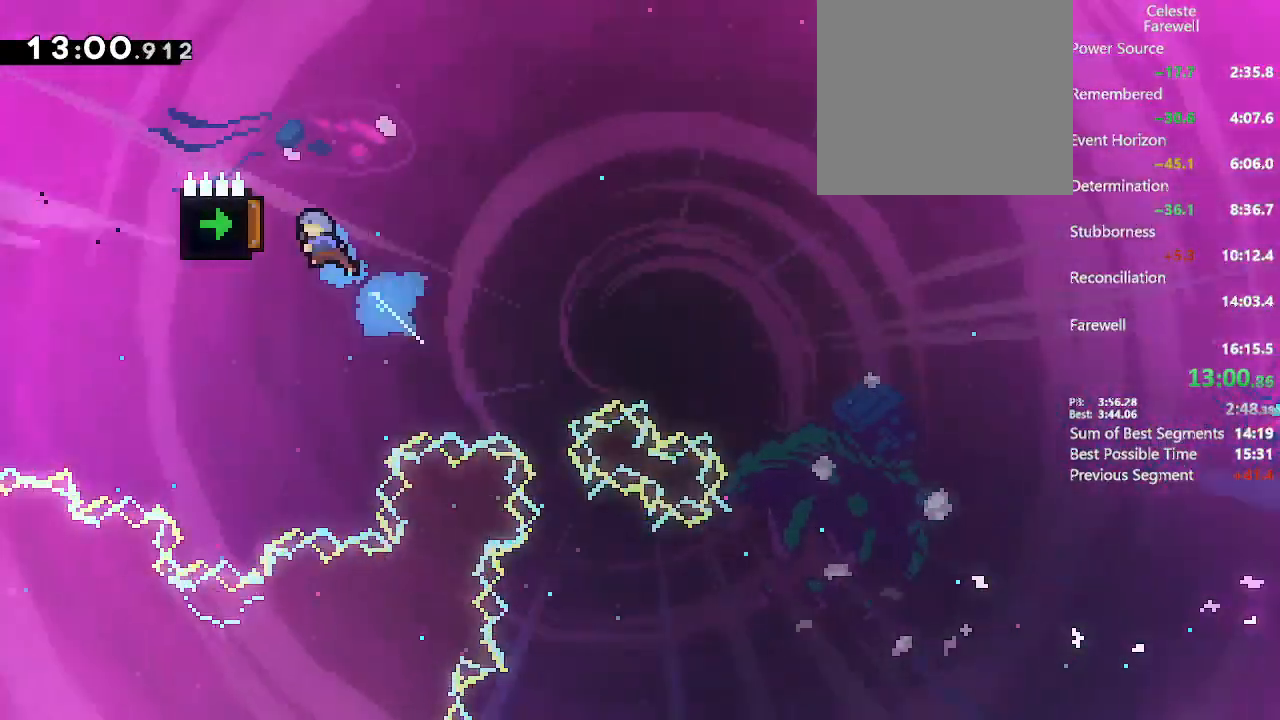
{"dt_ms": 500, "buttons": [], "left_stick": "center", "right_stick": "center", "events": [[67, "DPAD_UP", "up"], [100, "DPAD_LEFT", "up"]]}
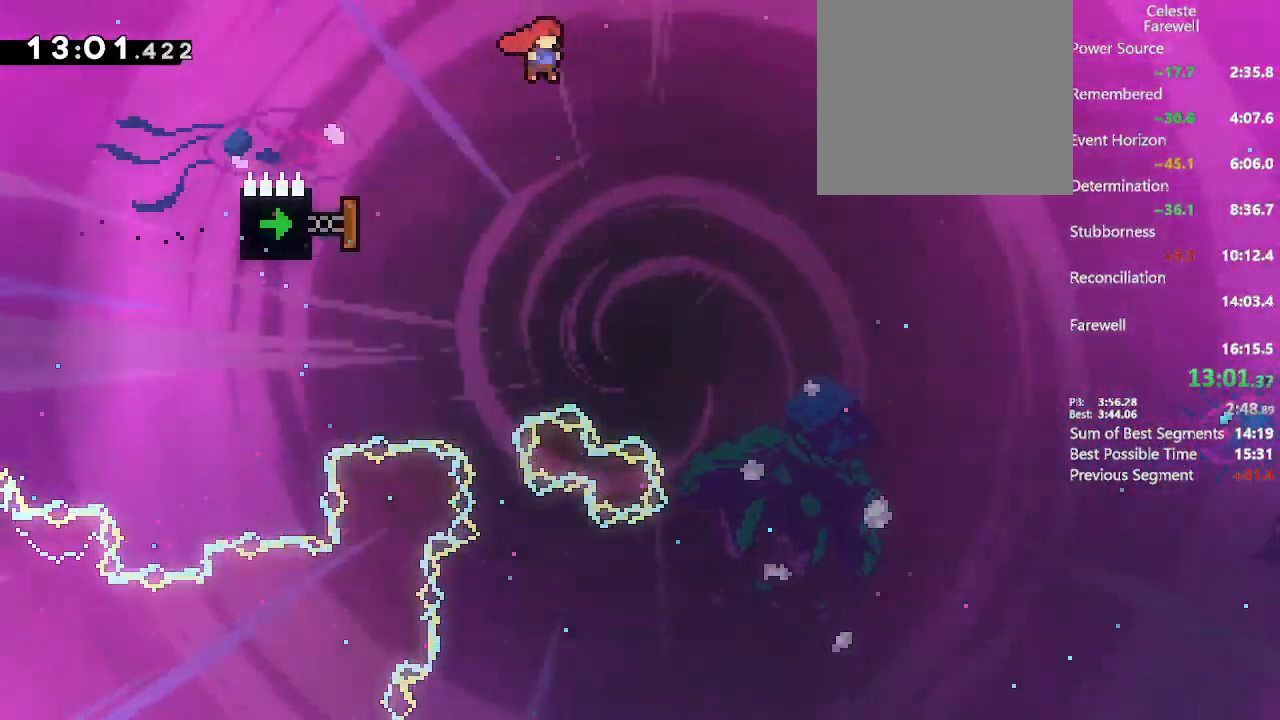
{"dt_ms": 500, "buttons": ["X", "DPAD_UP", "DPAD_LEFT"], "left_stick": "center", "right_stick": "center", "events": [[350, "DPAD_LEFT", "down"], [350, "DPAD_UP", "down"], [433, "X", "down"]]}
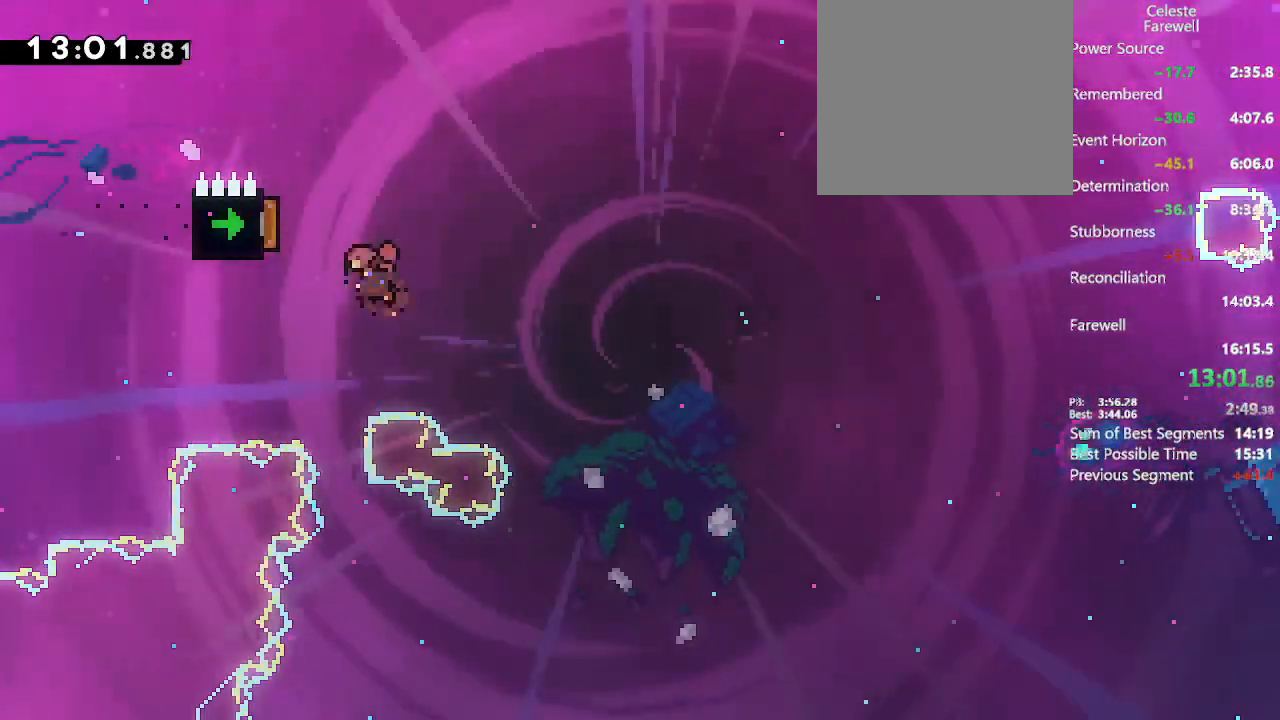
{"dt_ms": 500, "buttons": [], "left_stick": "center", "right_stick": "center", "events": [[67, "X", "up"], [117, "DPAD_LEFT", "up"], [117, "DPAD_UP", "up"]]}
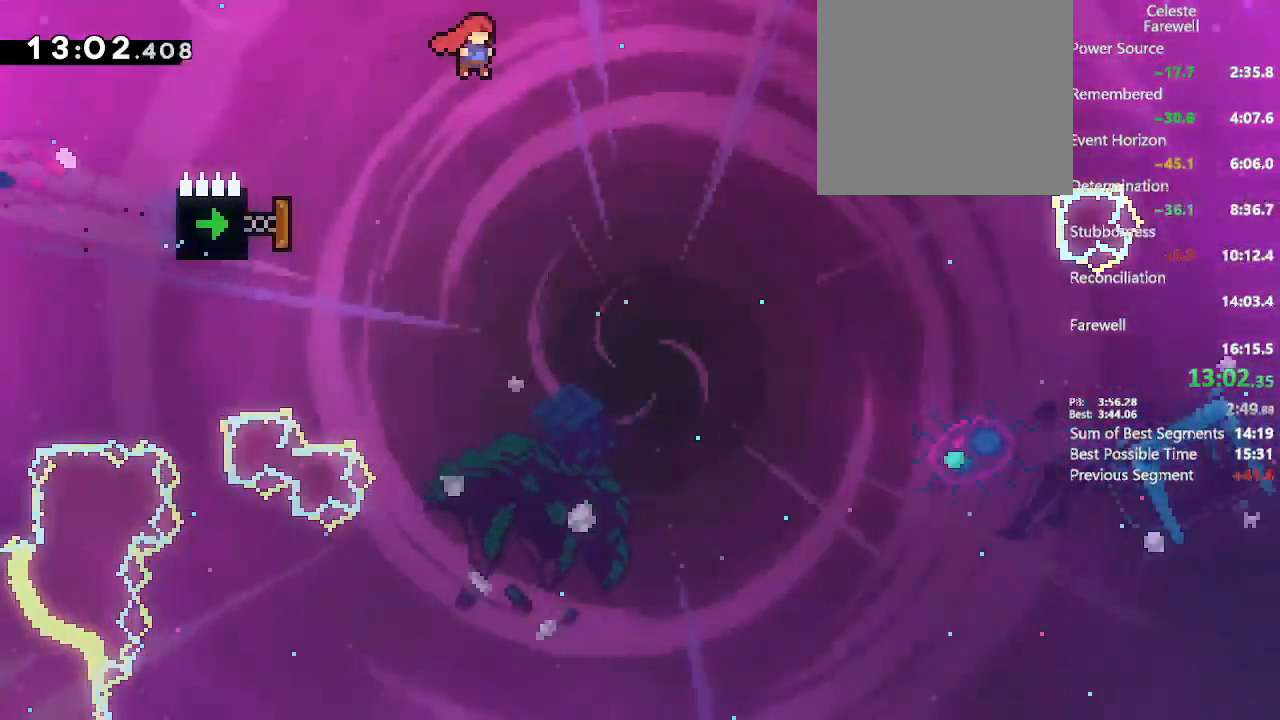
{"dt_ms": 500, "buttons": ["X", "DPAD_UP", "DPAD_LEFT"], "left_stick": "center", "right_stick": "center", "events": [[383, "DPAD_LEFT", "down"], [400, "DPAD_UP", "down"], [467, "X", "down"]]}
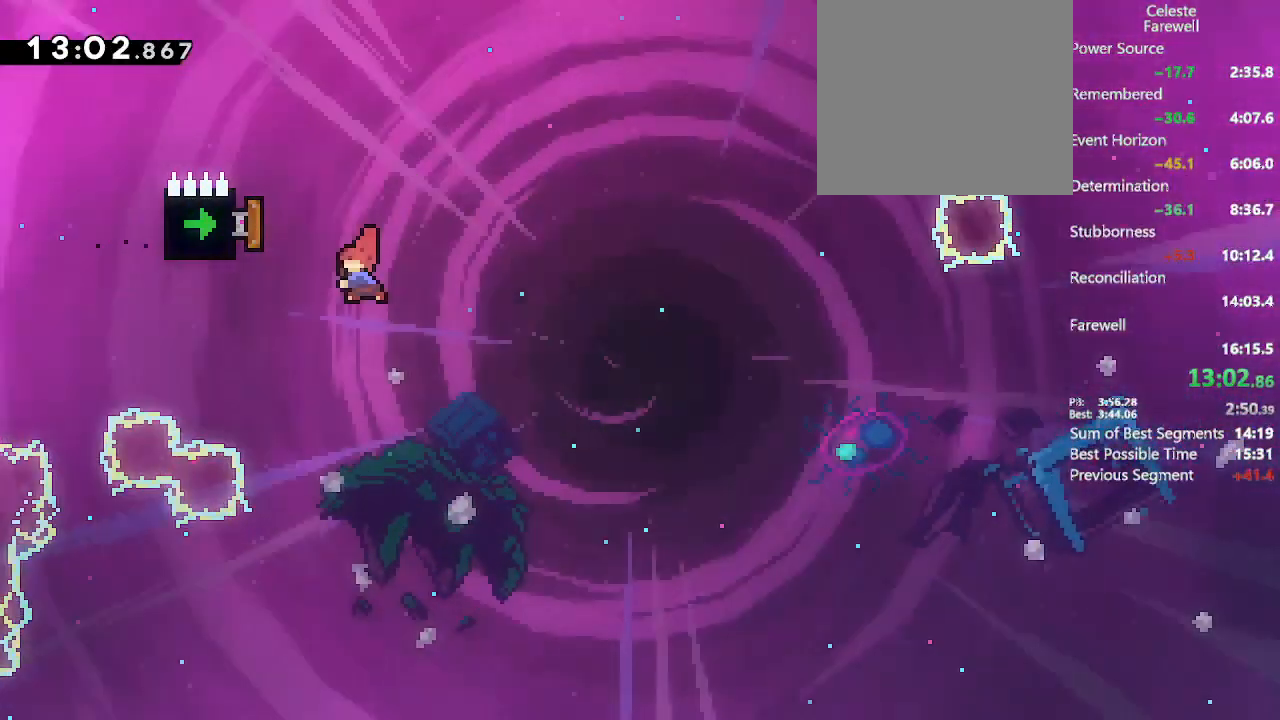
{"dt_ms": 500, "buttons": [], "left_stick": "center", "right_stick": "center", "events": [[83, "X", "up"], [167, "DPAD_LEFT", "up"], [167, "DPAD_UP", "up"]]}
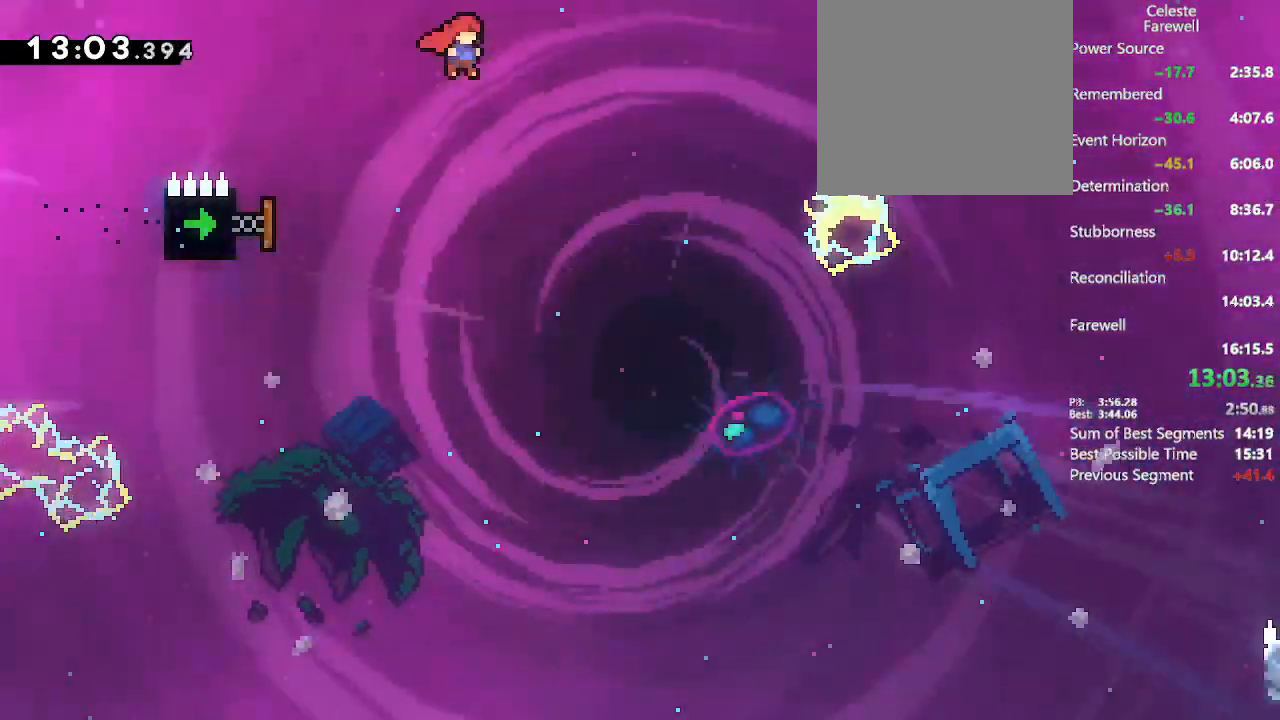
{"dt_ms": 500, "buttons": ["DPAD_UP", "DPAD_LEFT"], "left_stick": "center", "right_stick": "center", "events": [[400, "DPAD_LEFT", "down"], [400, "DPAD_UP", "down"]]}
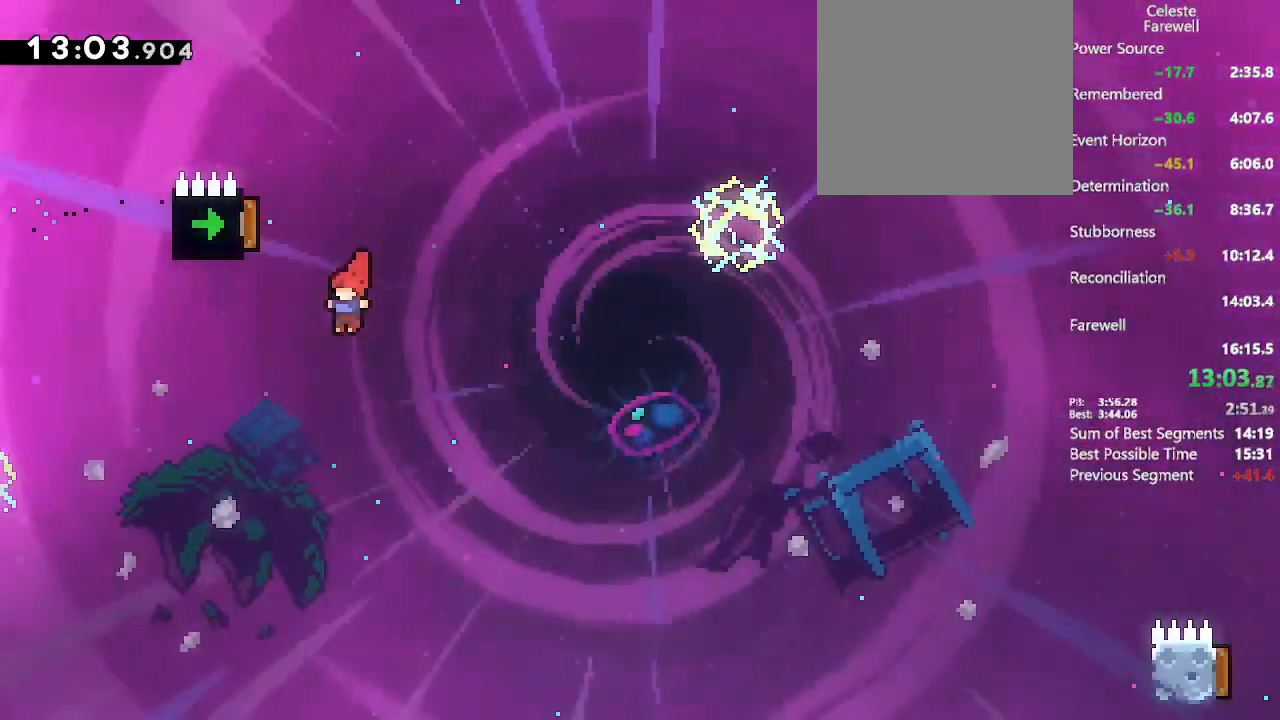
{"dt_ms": 500, "buttons": [], "left_stick": "center", "right_stick": "center", "events": [[17, "X", "down"], [117, "X", "up"], [167, "DPAD_LEFT", "up"], [167, "DPAD_UP", "up"]]}
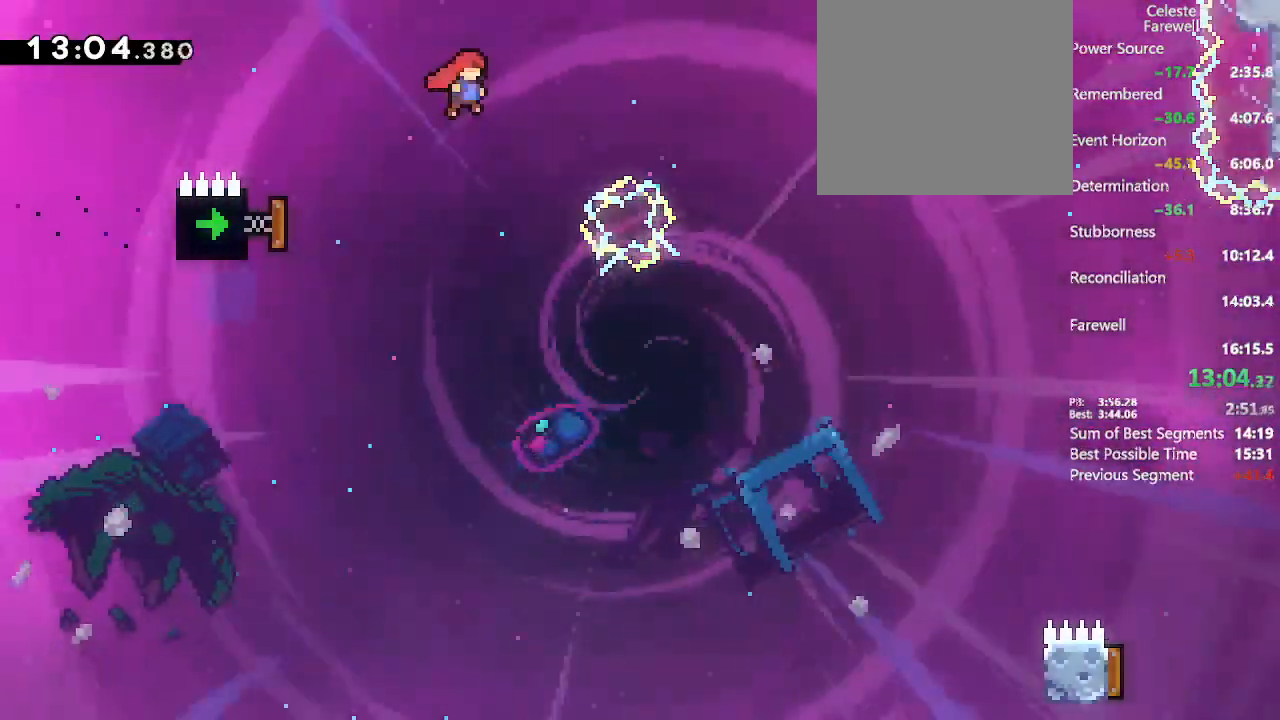
{"dt_ms": 500, "buttons": ["X", "DPAD_UP", "DPAD_LEFT"], "left_stick": "center", "right_stick": "center", "events": [[350, "DPAD_LEFT", "down"], [383, "DPAD_UP", "down"], [450, "X", "down"]]}
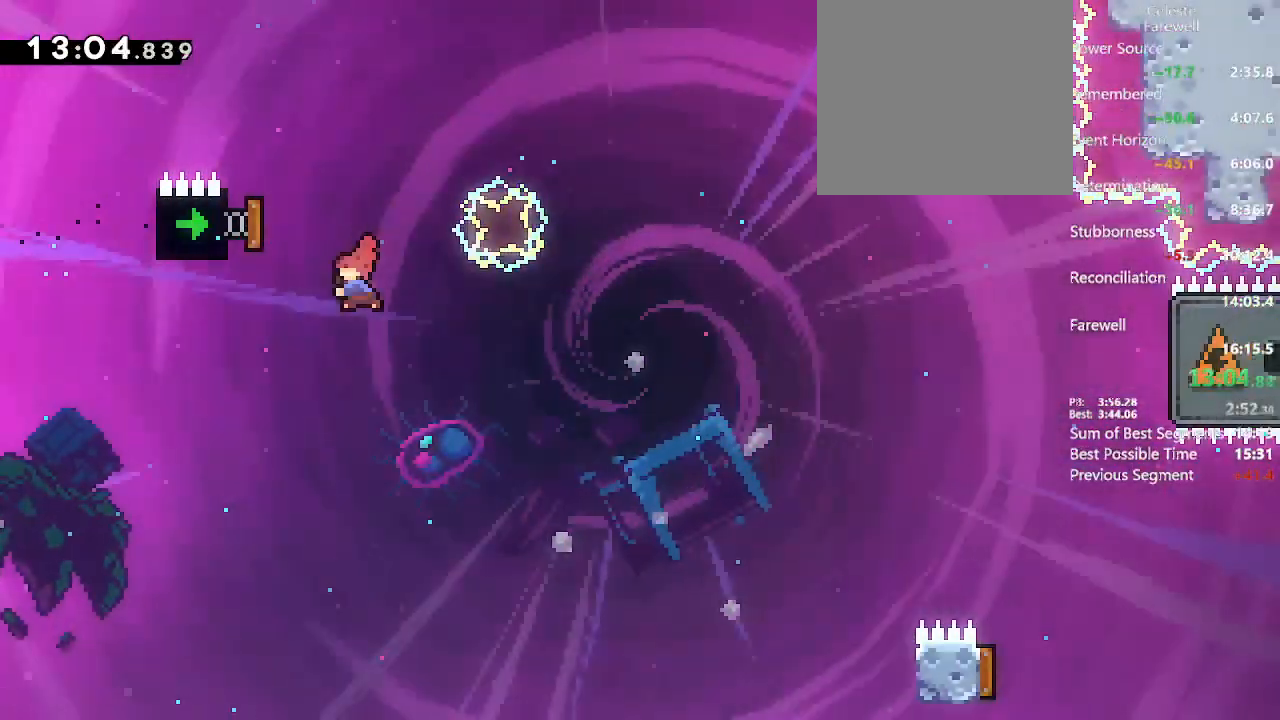
{"dt_ms": 500, "buttons": ["DPAD_RIGHT"], "left_stick": "center", "right_stick": "center", "events": [[67, "X", "up"], [183, "DPAD_LEFT", "up"], [200, "DPAD_UP", "up"], [217, "DPAD_RIGHT", "down"]]}
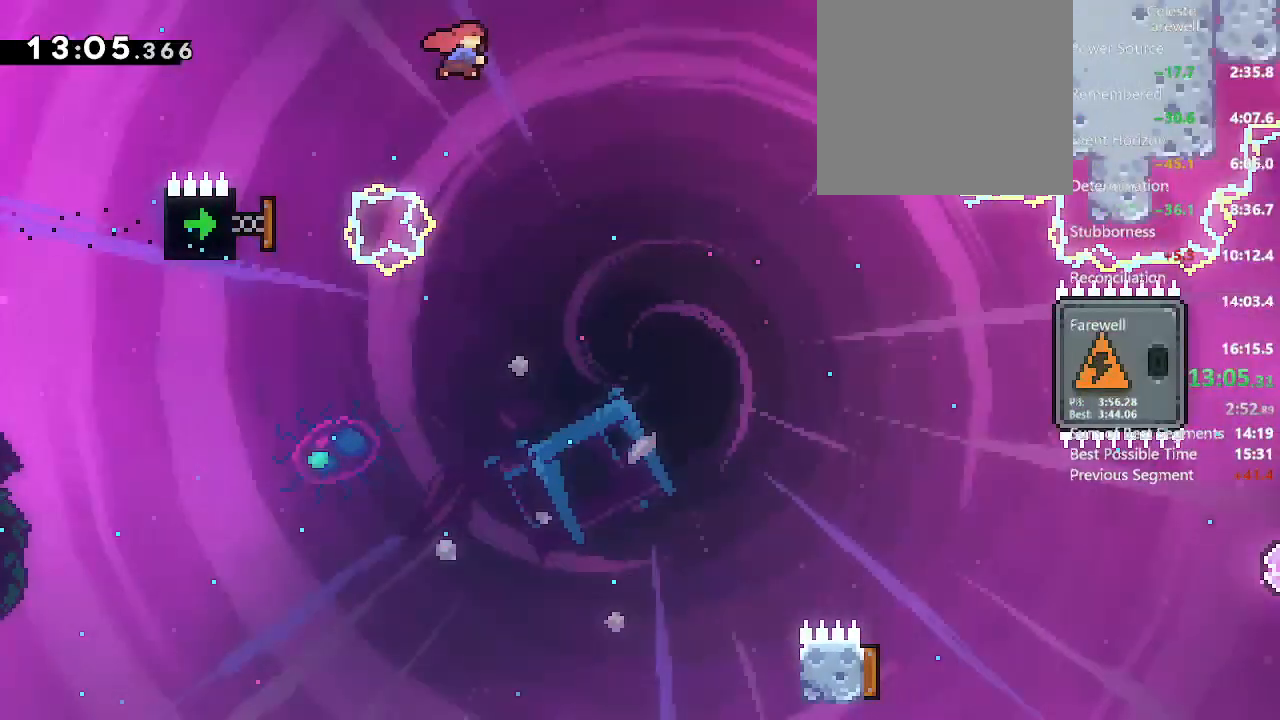
{"dt_ms": 500, "buttons": ["DPAD_RIGHT"], "left_stick": "center", "right_stick": "center", "events": [[17, "X", "down"], [150, "X", "up"]]}
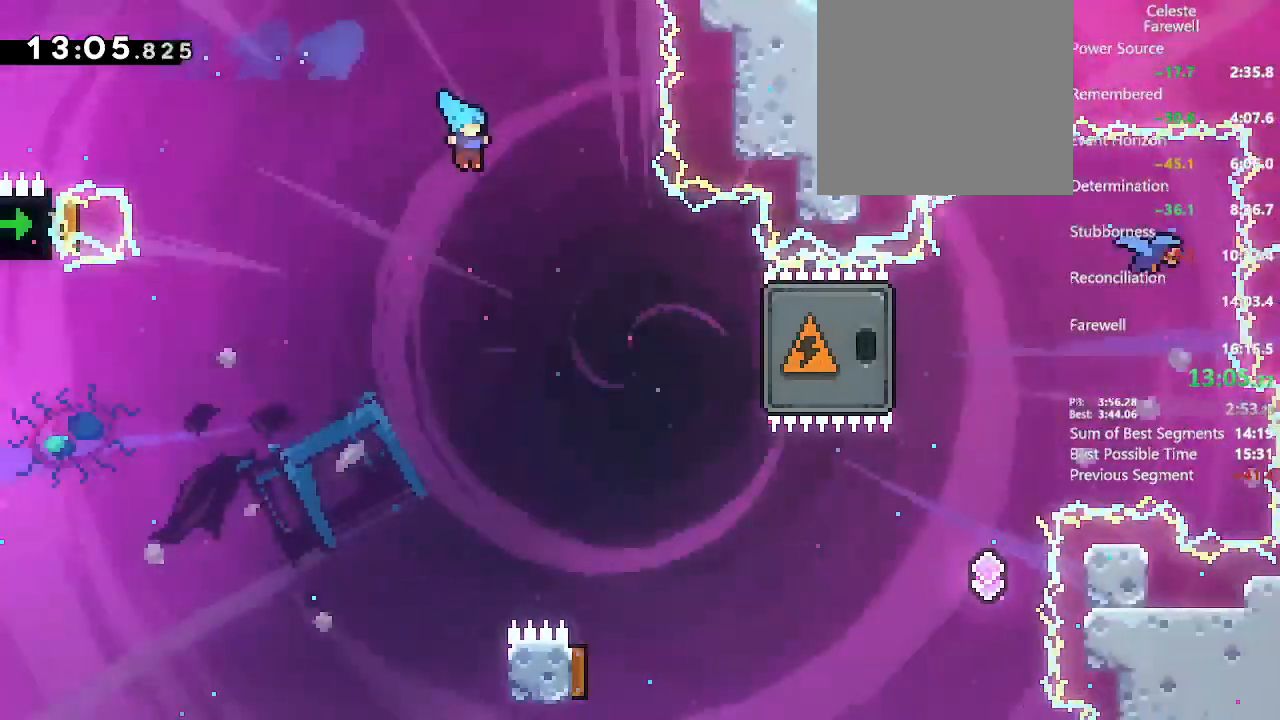
{"dt_ms": 1000, "buttons": ["DPAD_LEFT"], "left_stick": "center", "right_stick": "center"}
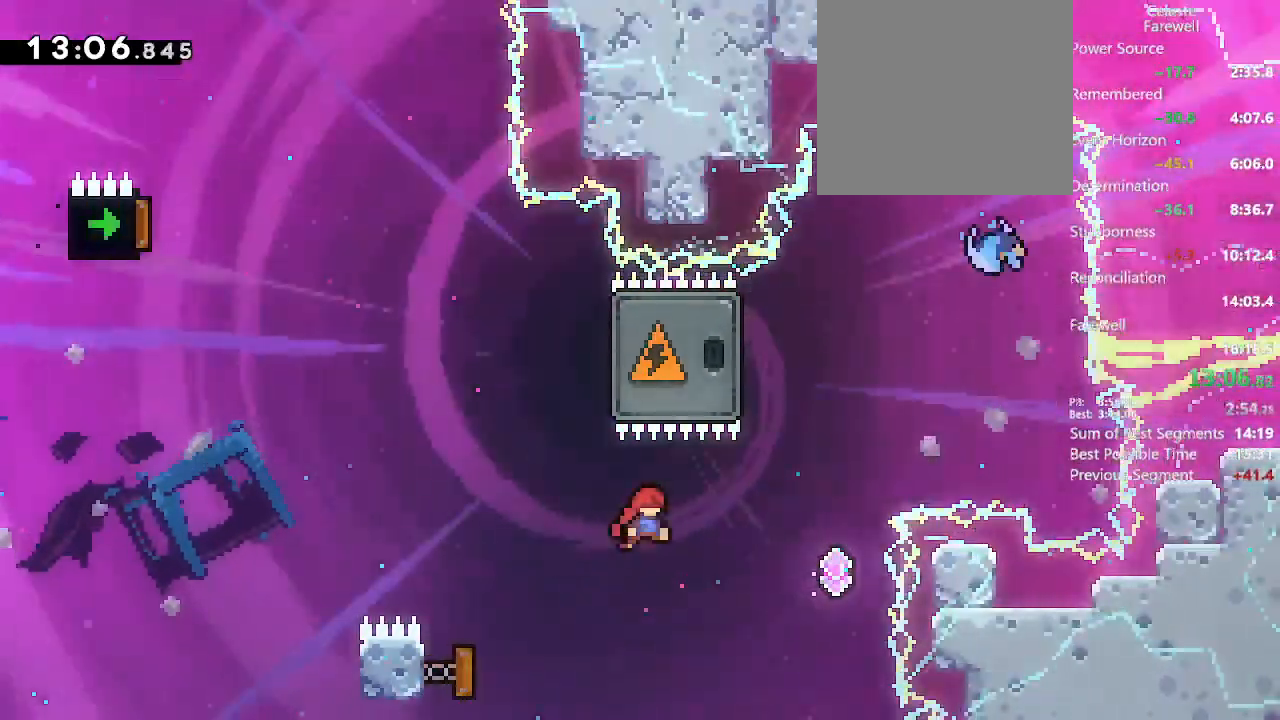
{"dt_ms": 500, "buttons": ["X", "DPAD_UP", "DPAD_RIGHT"], "left_stick": "center", "right_stick": "center", "events": [[367, "DPAD_UP", "down"], [400, "DPAD_LEFT", "up"], [433, "DPAD_RIGHT", "down"], [450, "X", "down"]]}
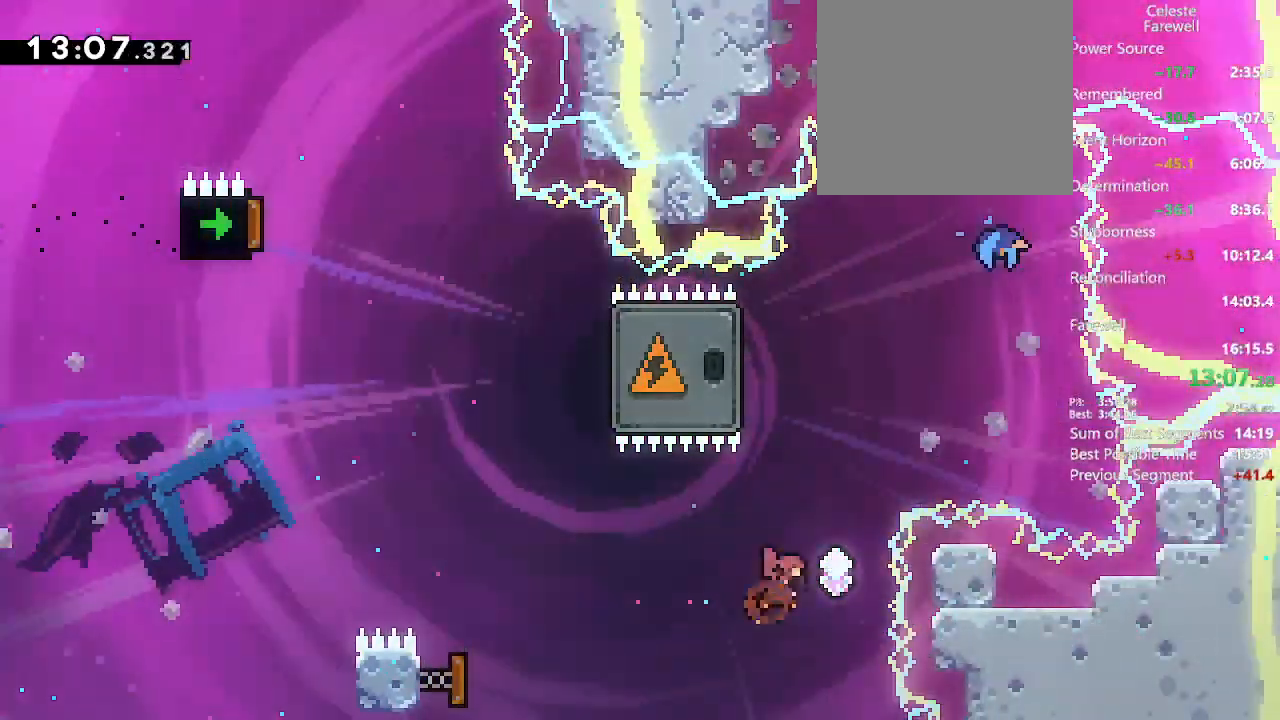
{"dt_ms": 500, "buttons": ["DPAD_LEFT"], "left_stick": "center", "right_stick": "center", "events": [[83, "DPAD_RIGHT", "up"], [100, "X", "up"], [150, "DPAD_LEFT", "down"], [233, "X", "down"], [400, "X", "up"], [467, "DPAD_UP", "up"]]}
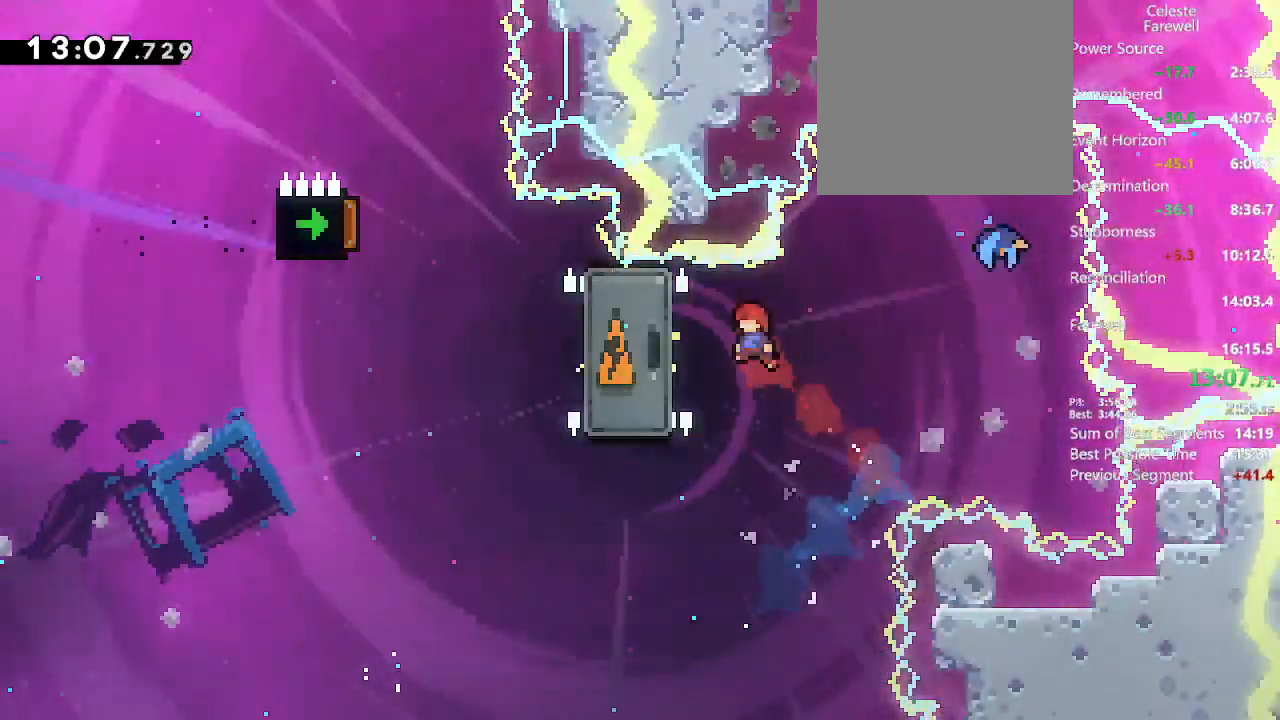
{"dt_ms": 500, "buttons": ["DPAD_DOWN", "DPAD_RIGHT"], "left_stick": "center", "right_stick": "center"}
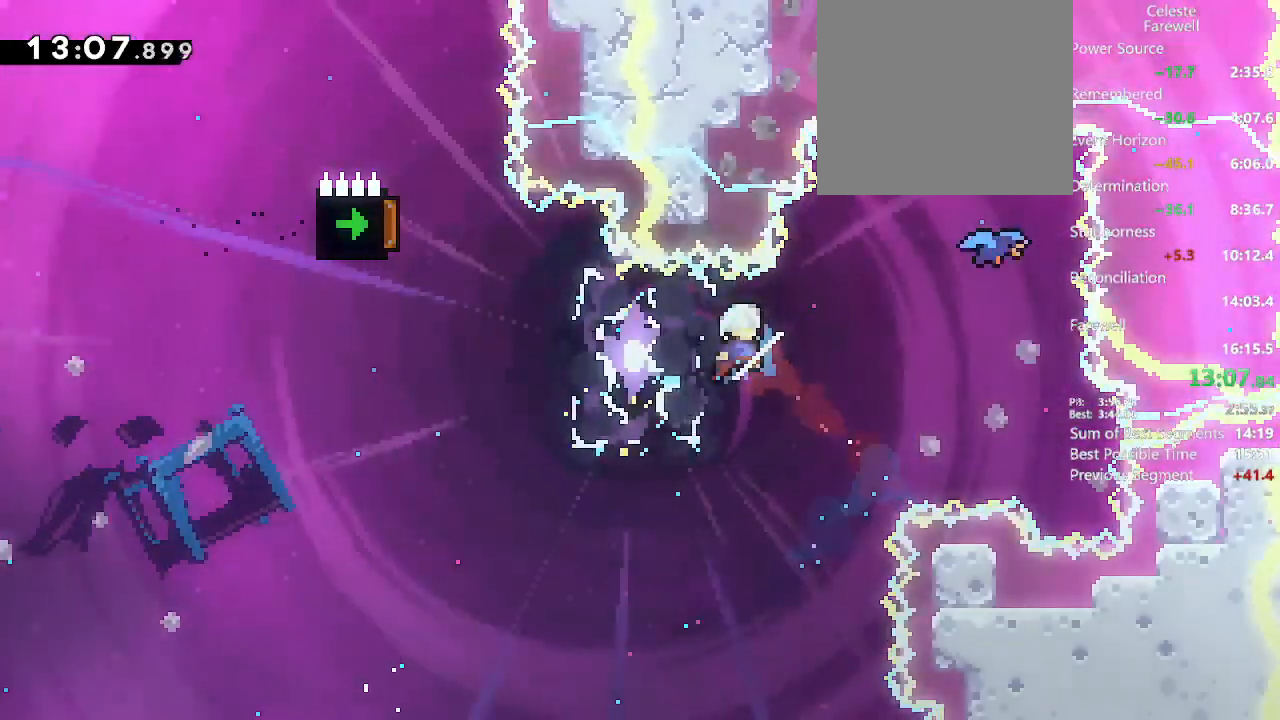
{"dt_ms": 500, "buttons": ["A", "DPAD_RIGHT"], "left_stick": "center", "right_stick": "center", "events": [[83, "X", "down"], [200, "X", "up"], [283, "DPAD_DOWN", "up"], [300, "DPAD_RIGHT", "up"], [400, "DPAD_RIGHT", "down"], [467, "A", "down"]]}
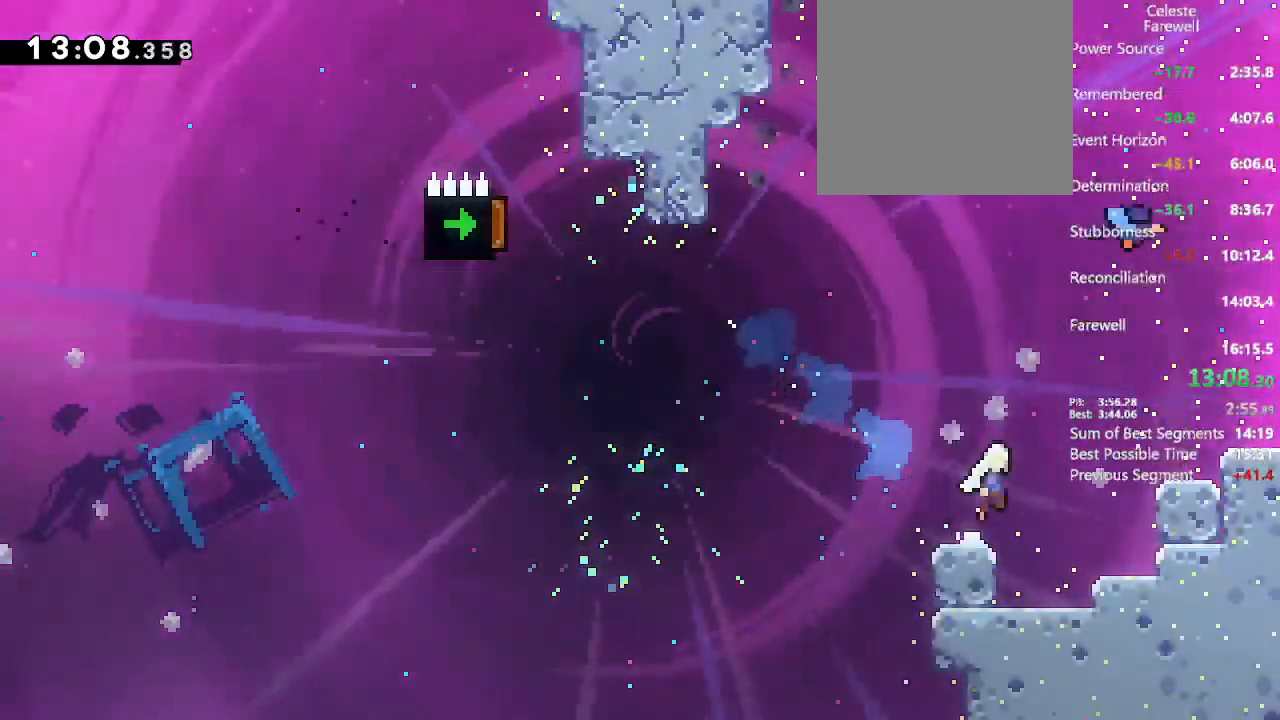
{"dt_ms": 500, "buttons": ["DPAD_RIGHT"], "left_stick": "center", "right_stick": "center", "events": [[83, "A", "up"], [133, "R2", "down"], [250, "R2", "up"], [300, "A", "down"], [483, "A", "up"]]}
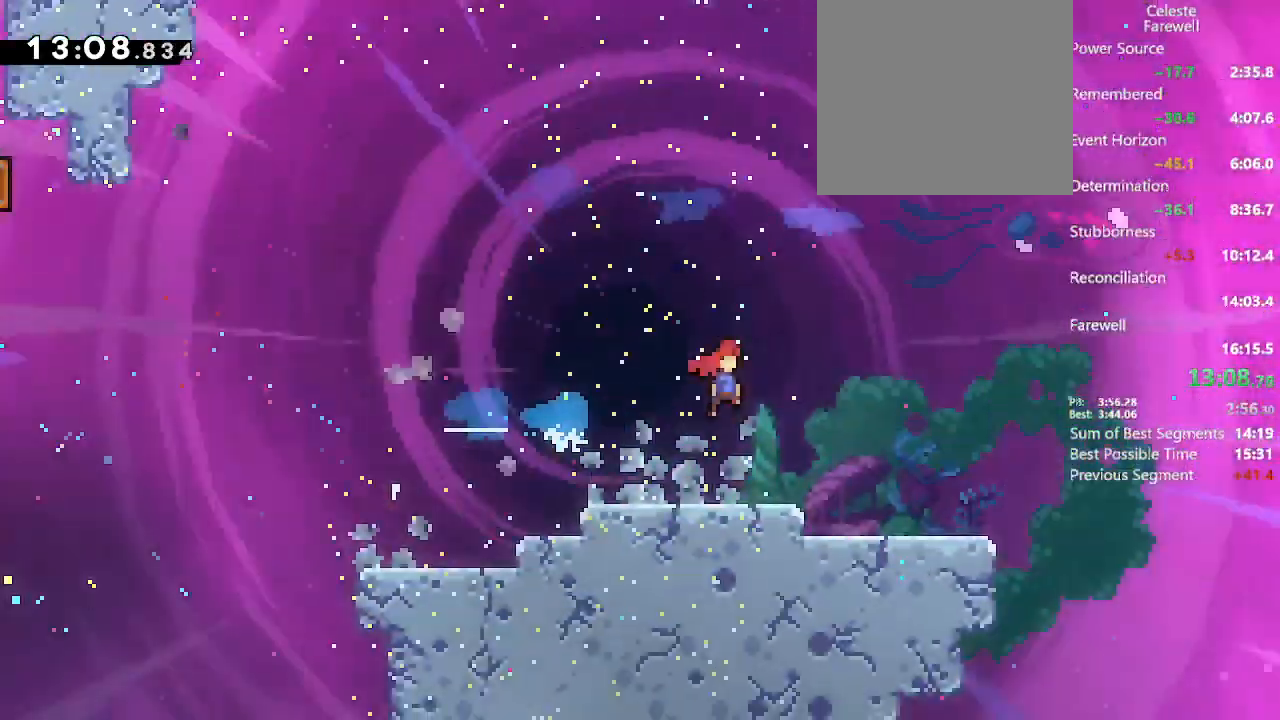
{"dt_ms": 500, "buttons": ["DPAD_DOWN", "DPAD_RIGHT"], "left_stick": "center", "right_stick": "center", "events": [[367, "DPAD_DOWN", "down"]]}
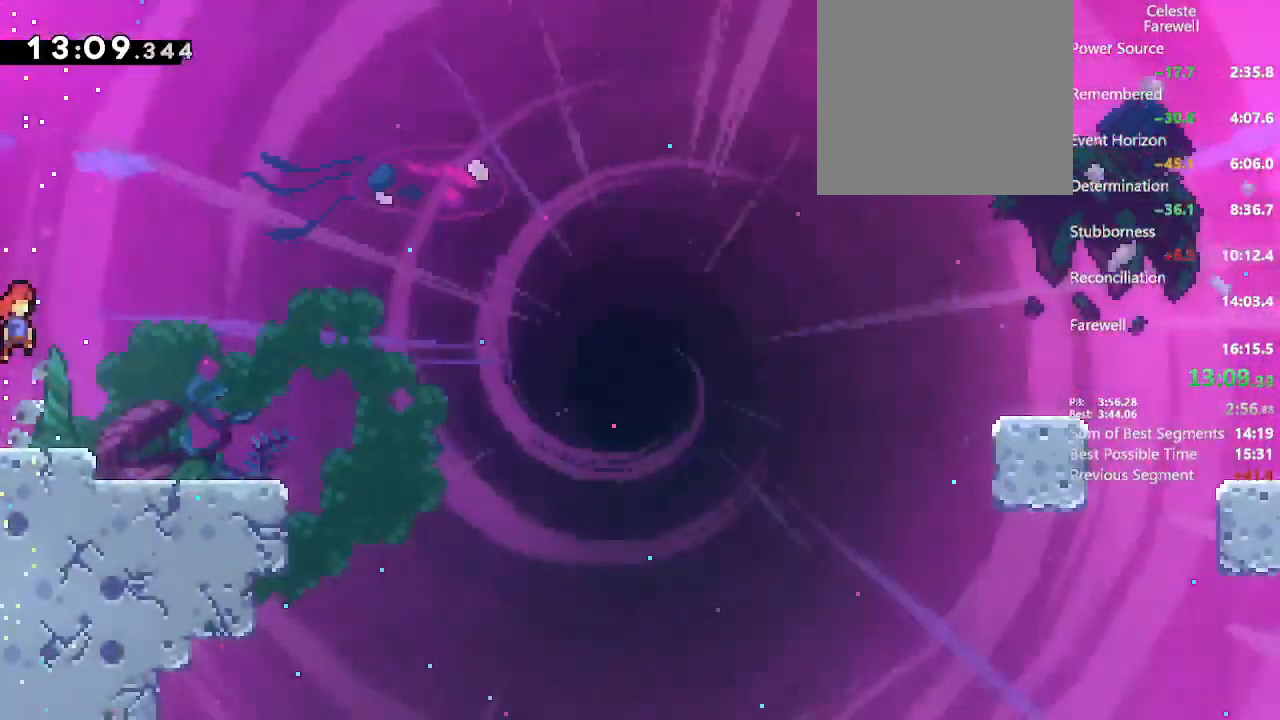
{"dt_ms": 500, "buttons": ["A", "DPAD_RIGHT"], "left_stick": "center", "right_stick": "center", "events": [[50, "X", "down"], [167, "X", "up"], [233, "DPAD_DOWN", "up"], [300, "A", "down"]]}
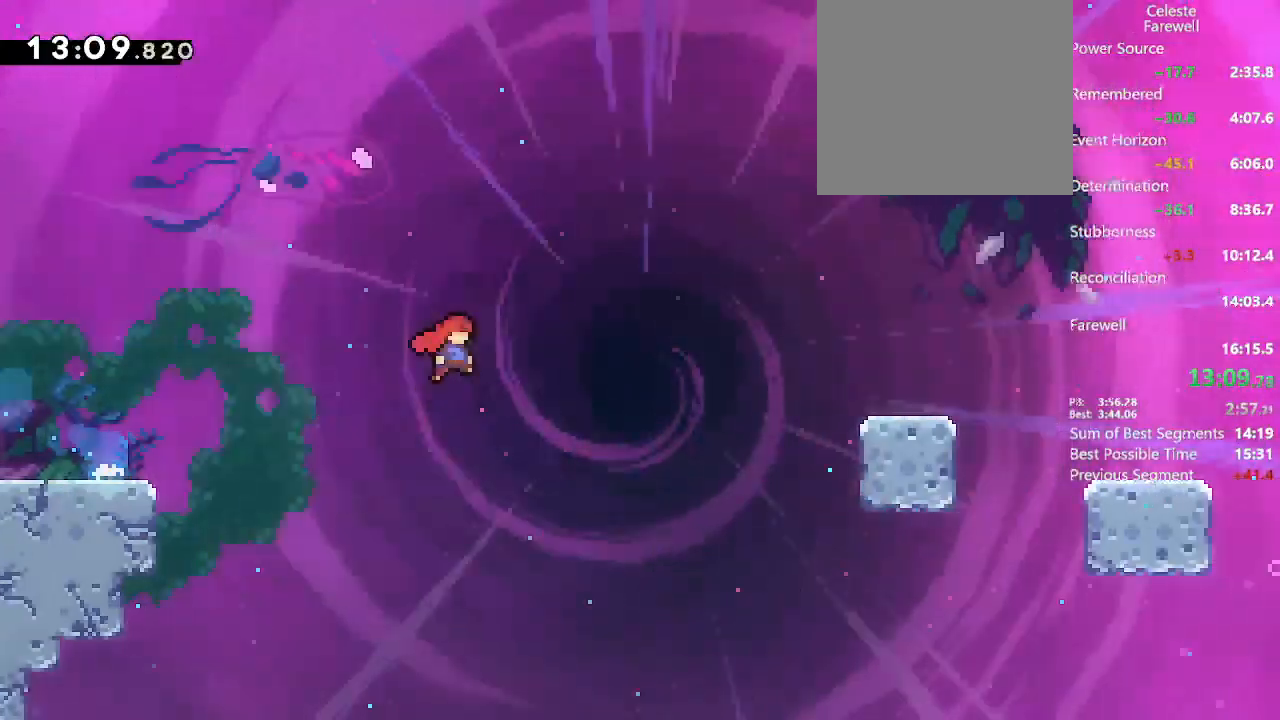
{"dt_ms": 500, "buttons": ["DPAD_RIGHT"], "left_stick": "center", "right_stick": "center", "events": [[267, "A", "up"], [350, "R2", "down"], [467, "R2", "up"]]}
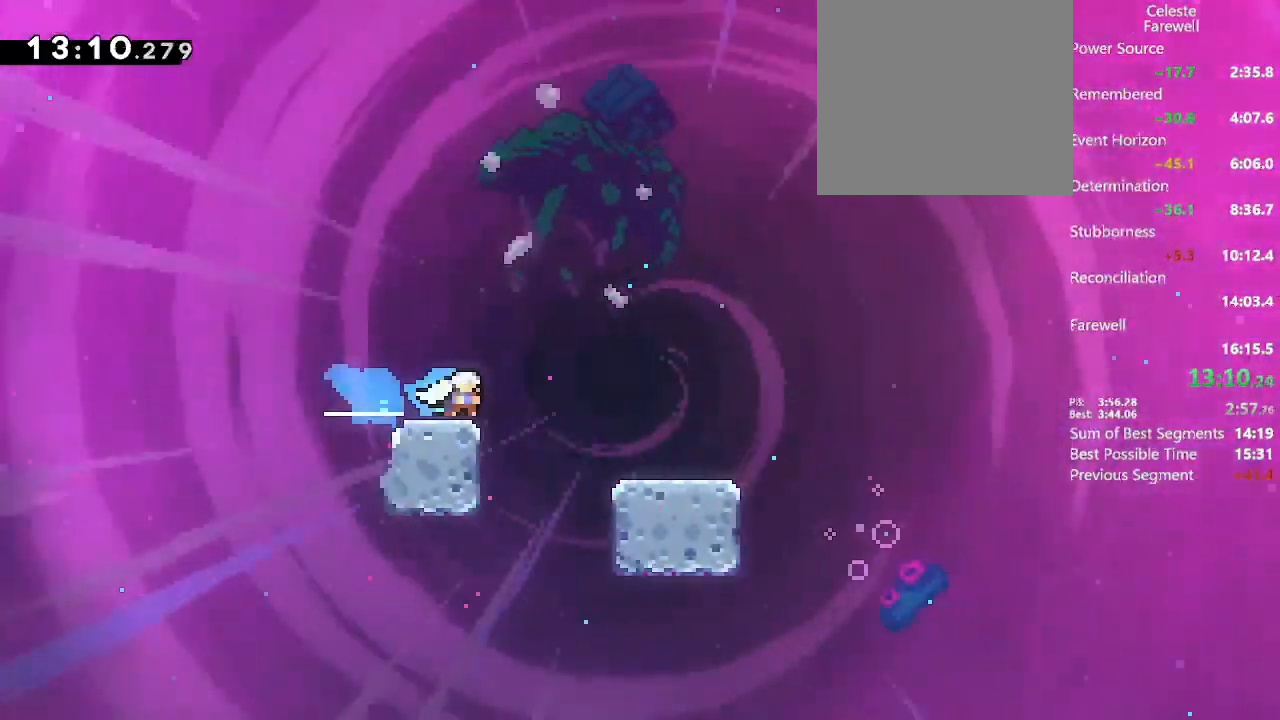
{"dt_ms": 500, "buttons": ["A", "DPAD_UP", "DPAD_RIGHT"], "left_stick": "center", "right_stick": "center", "events": [[33, "DPAD_DOWN", "down"], [50, "A", "down"], [100, "X", "down"], [233, "X", "up"], [250, "A", "up"], [283, "DPAD_DOWN", "up"], [333, "A", "down"], [433, "DPAD_UP", "down"]]}
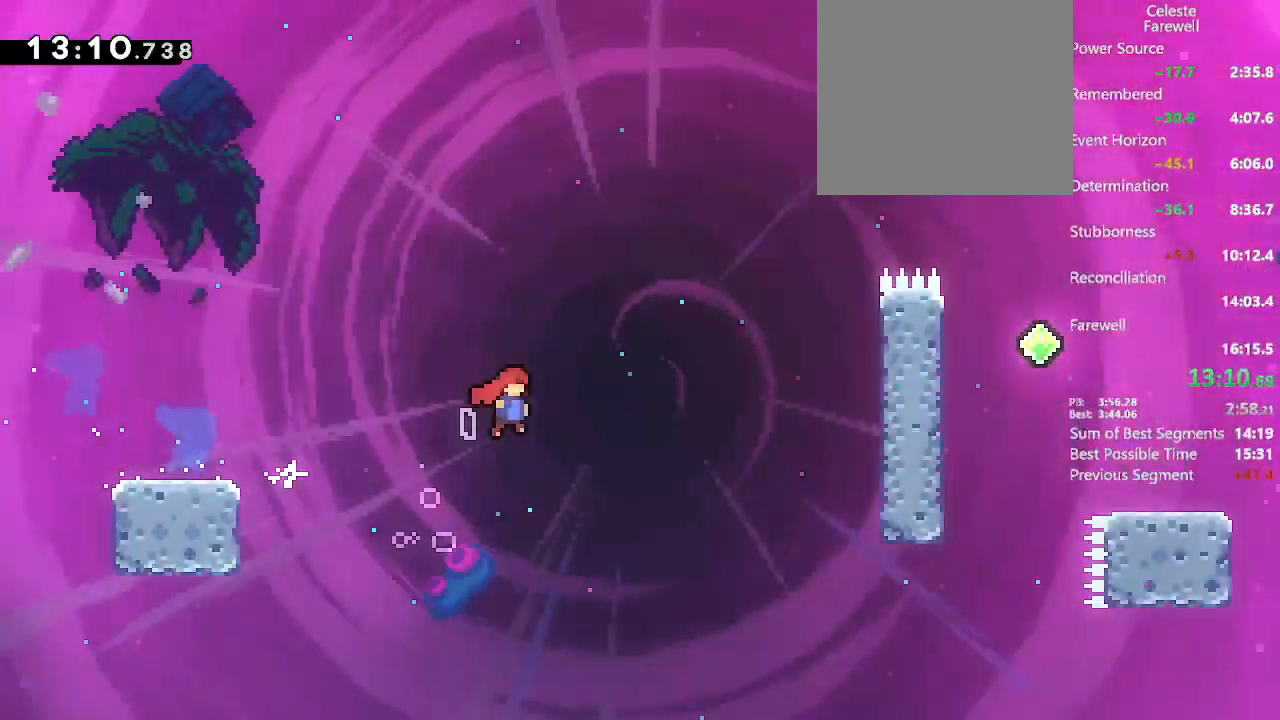
{"dt_ms": 500, "buttons": ["A", "B", "L2", "DPAD_UP", "DPAD_RIGHT"], "left_stick": "center", "right_stick": "center", "events": [[200, "X", "down"], [383, "L2", "down"], [417, "X", "up"], [500, "B", "down"]]}
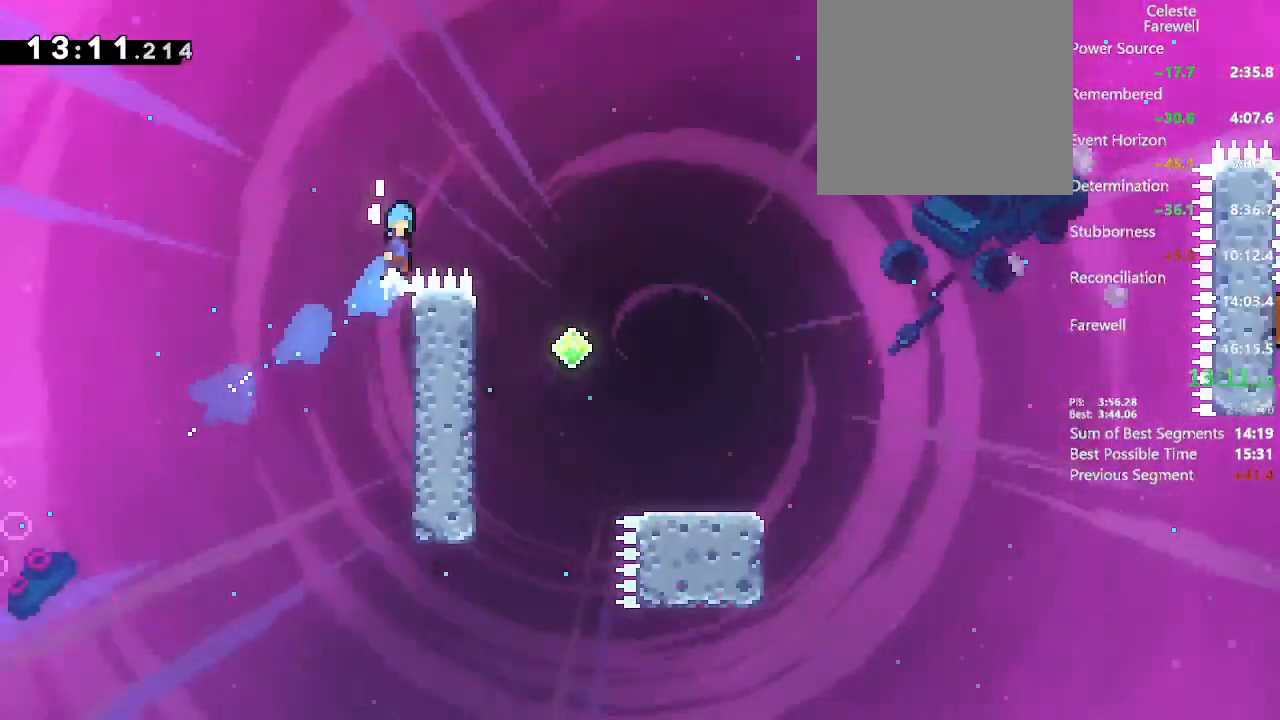
{"dt_ms": 500, "buttons": ["DPAD_DOWN", "DPAD_RIGHT"], "left_stick": "center", "right_stick": "center", "events": [[167, "A", "up"], [167, "B", "up"], [200, "DPAD_UP", "up"], [267, "L2", "up"], [417, "DPAD_DOWN", "down"]]}
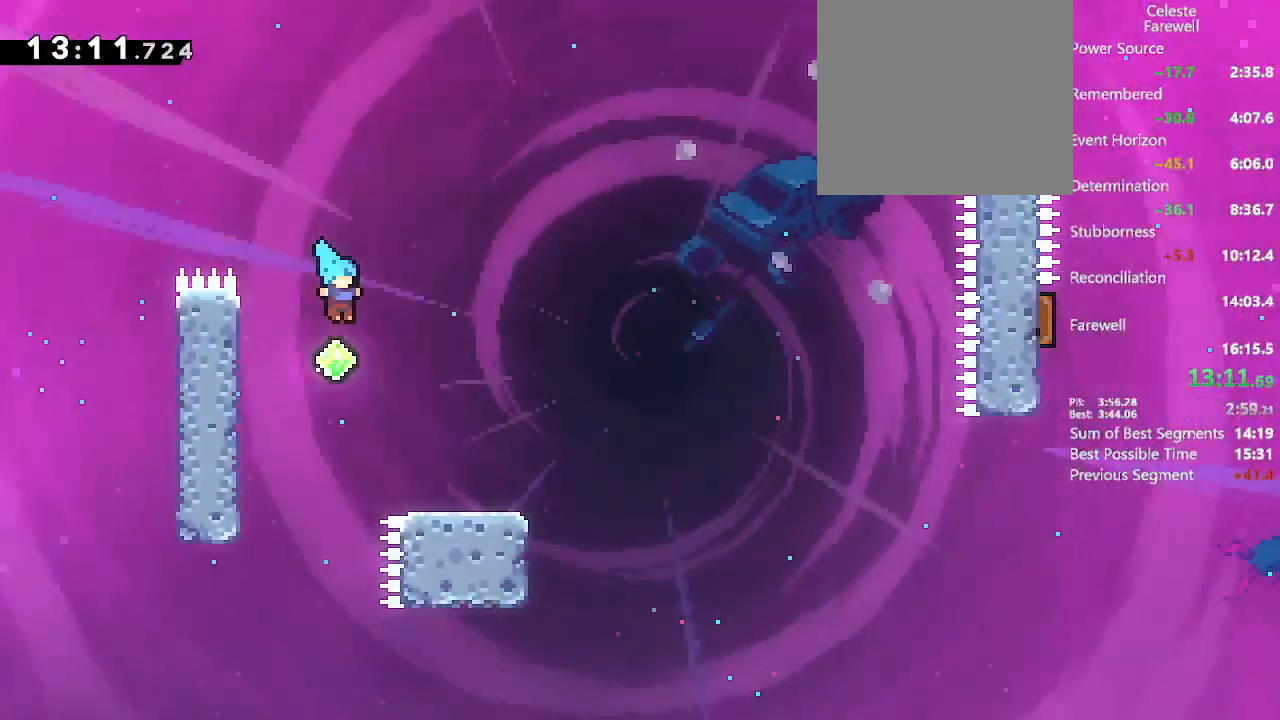
{"dt_ms": 500, "buttons": ["A", "DPAD_RIGHT"], "left_stick": "center", "right_stick": "center", "events": [[233, "X", "down"], [333, "X", "up"], [417, "DPAD_DOWN", "up"], [433, "A", "down"]]}